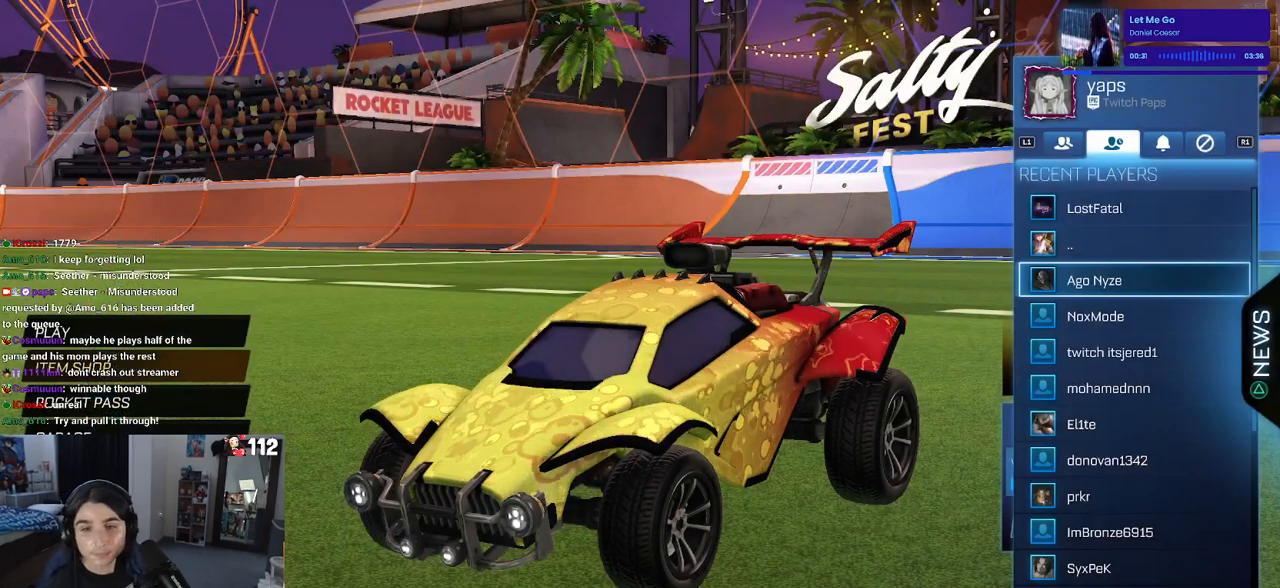
Gameplay with a controller (PlayStation layout); each line is a JSON object with the inputs held at the frame after it. "events" lists button and stick changes between this image and that frame as [ms after this image, input, new state], when the widget could be followed in between. Not read: R2.
{"buttons": ["CIRCLE"], "left_stick": "center", "right_stick": "center", "events": [[133, "CIRCLE", "down"], [217, "CIRCLE", "up"], [367, "CIRCLE", "down"]]}
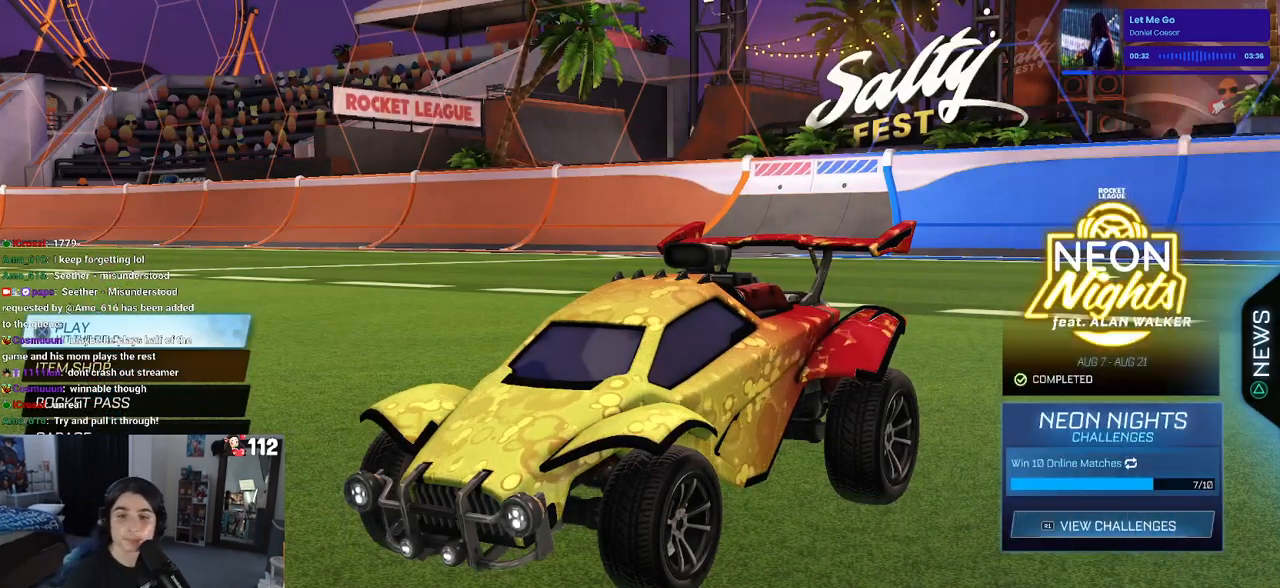
{"buttons": [], "left_stick": "center", "right_stick": "center", "events": [[17, "CIRCLE", "up"], [200, "CROSS", "down"], [283, "CROSS", "up"]]}
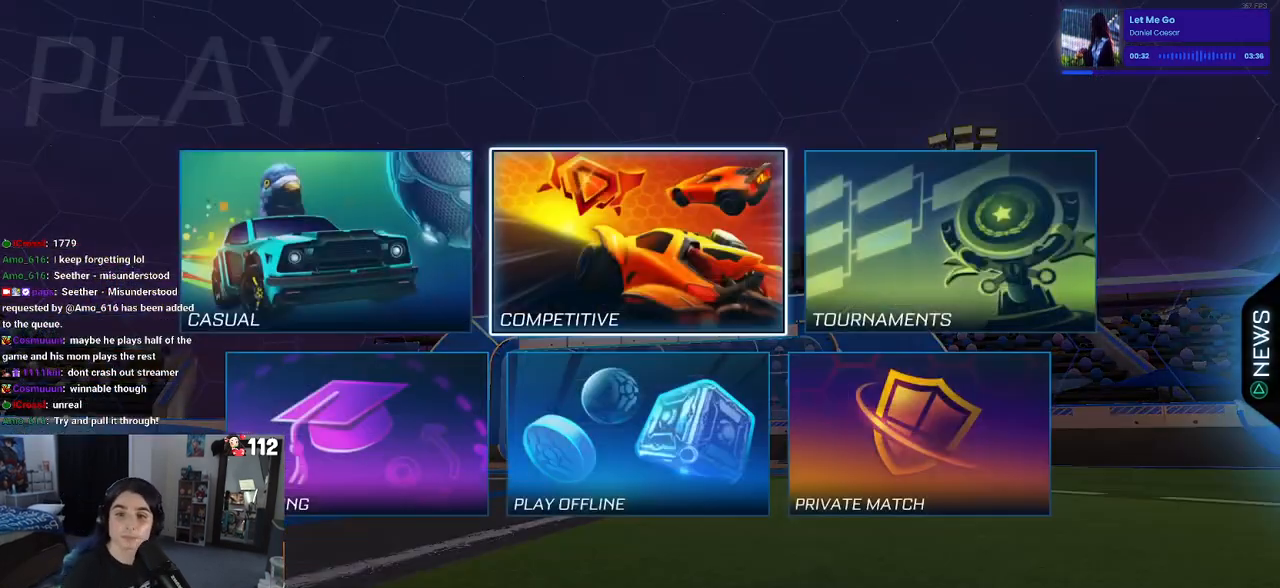
{"buttons": [], "left_stick": "center", "right_stick": "center", "events": []}
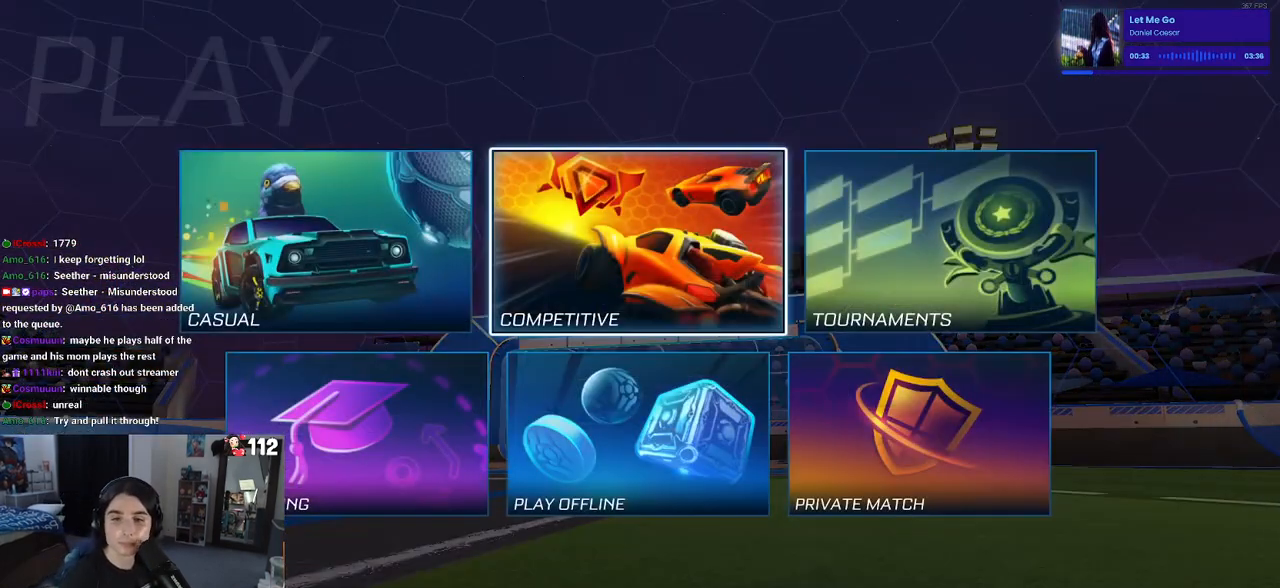
{"buttons": [], "left_stick": "center", "right_stick": "center", "events": [[33, "DPAD_DOWN", "down"], [117, "DPAD_DOWN", "up"], [250, "DPAD_LEFT", "down"], [350, "DPAD_LEFT", "up"]]}
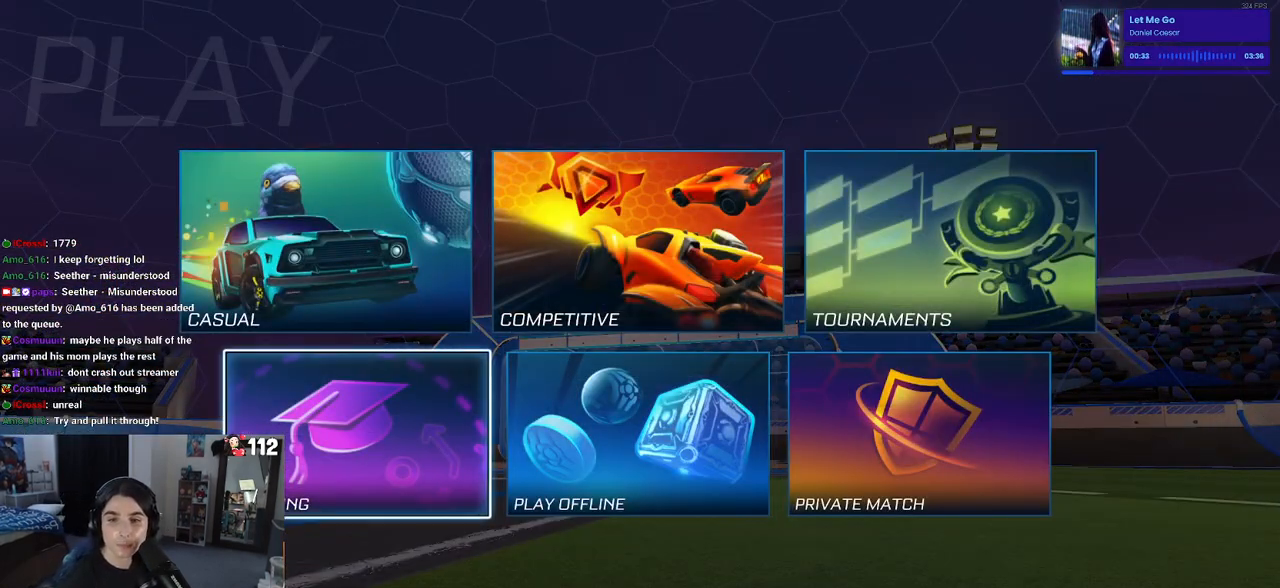
{"buttons": [], "left_stick": "center", "right_stick": "center", "events": []}
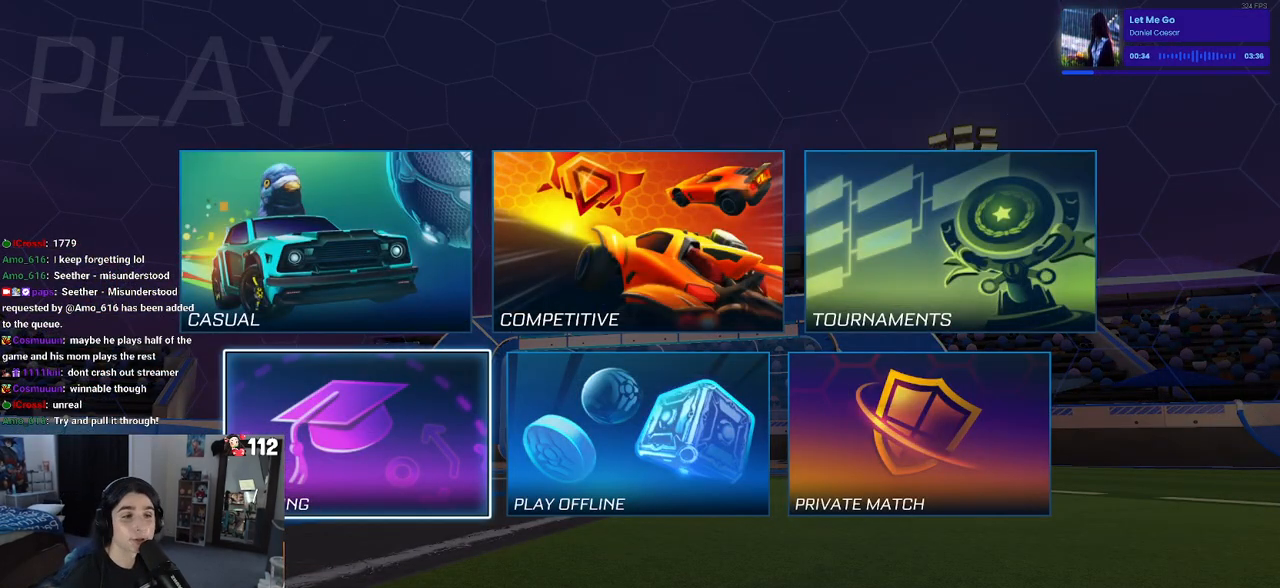
{"buttons": [], "left_stick": "center", "right_stick": "center", "events": [[150, "CROSS", "down"], [250, "CROSS", "up"]]}
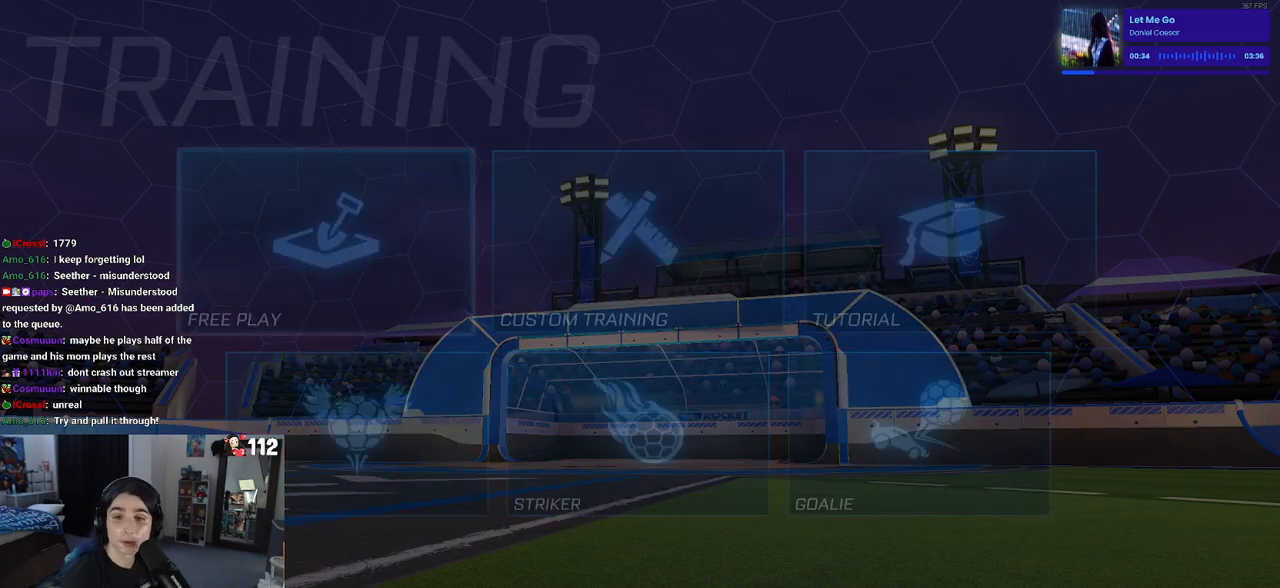
{"buttons": [], "left_stick": "center", "right_stick": "center", "events": [[17, "CROSS", "down"], [117, "CROSS", "up"], [200, "CROSS", "down"], [300, "CROSS", "up"], [383, "CROSS", "down"], [450, "CROSS", "up"]]}
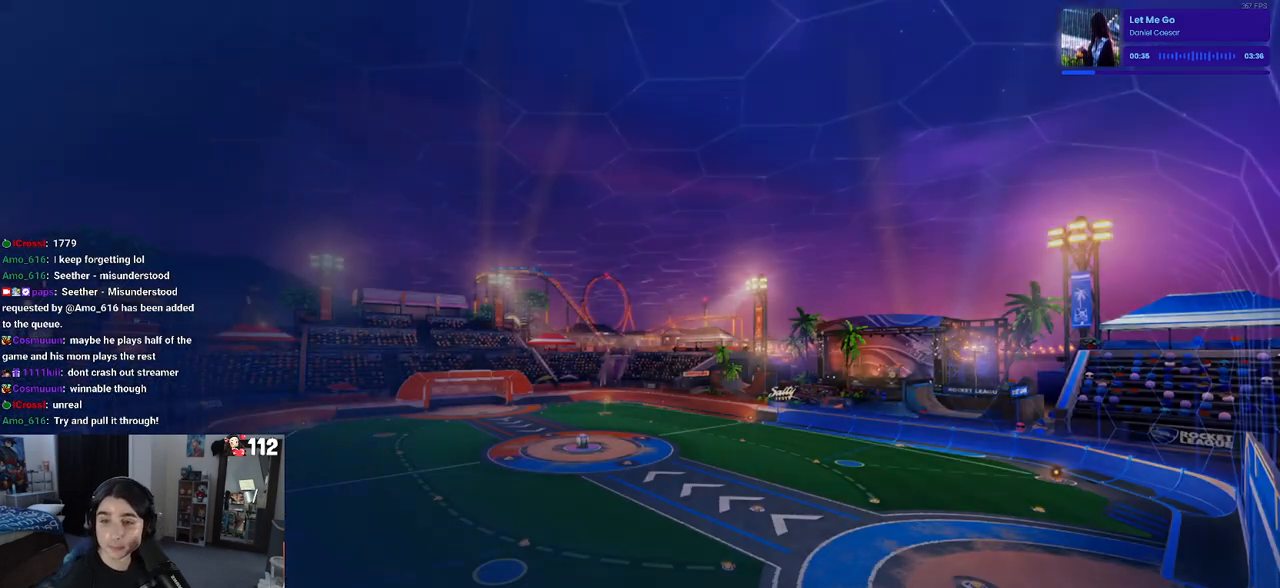
{"buttons": [], "left_stick": "center", "right_stick": "center", "events": []}
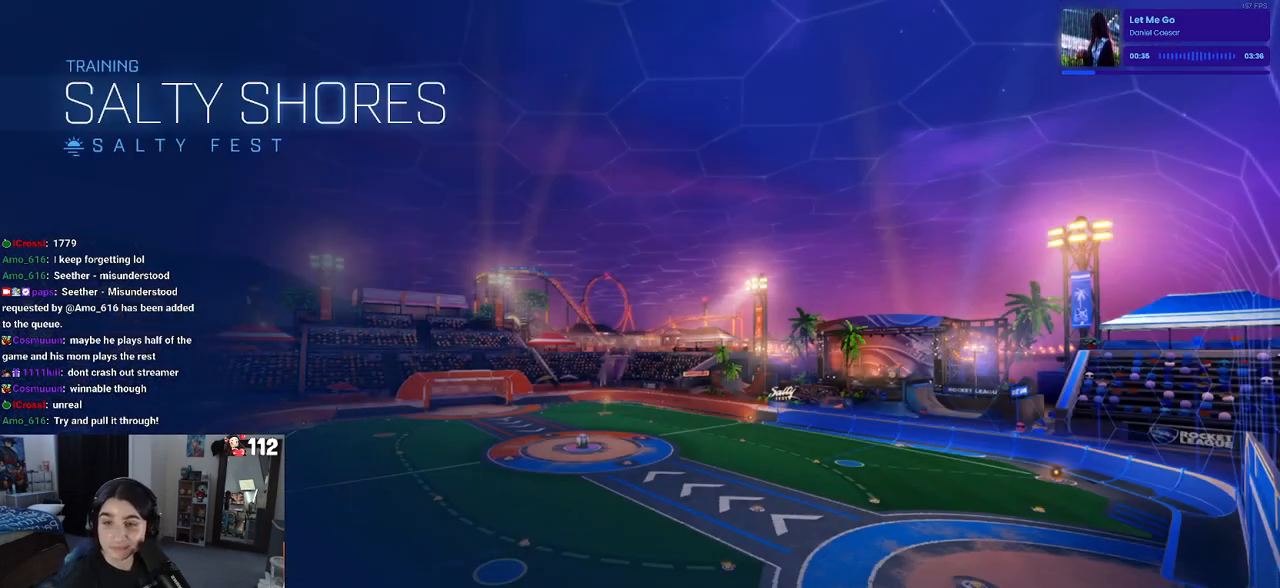
{"buttons": [], "left_stick": "center", "right_stick": "center", "events": []}
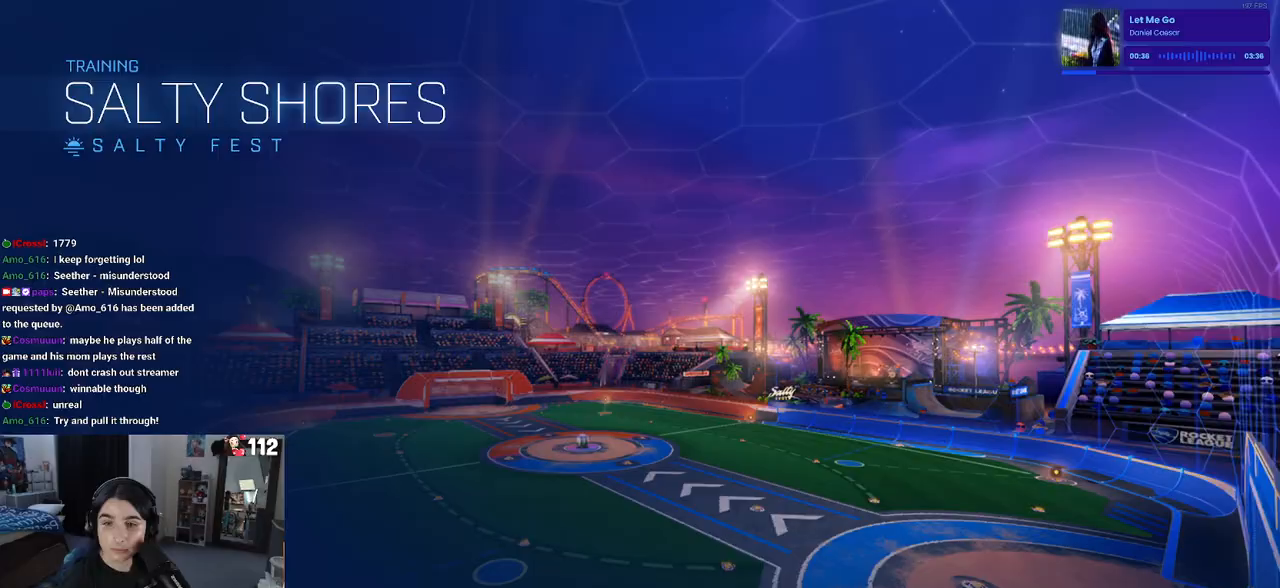
{"buttons": ["R1"], "left_stick": "left", "right_stick": "center", "events": [[117, "R1", "down"], [200, "left_stick", "left"]]}
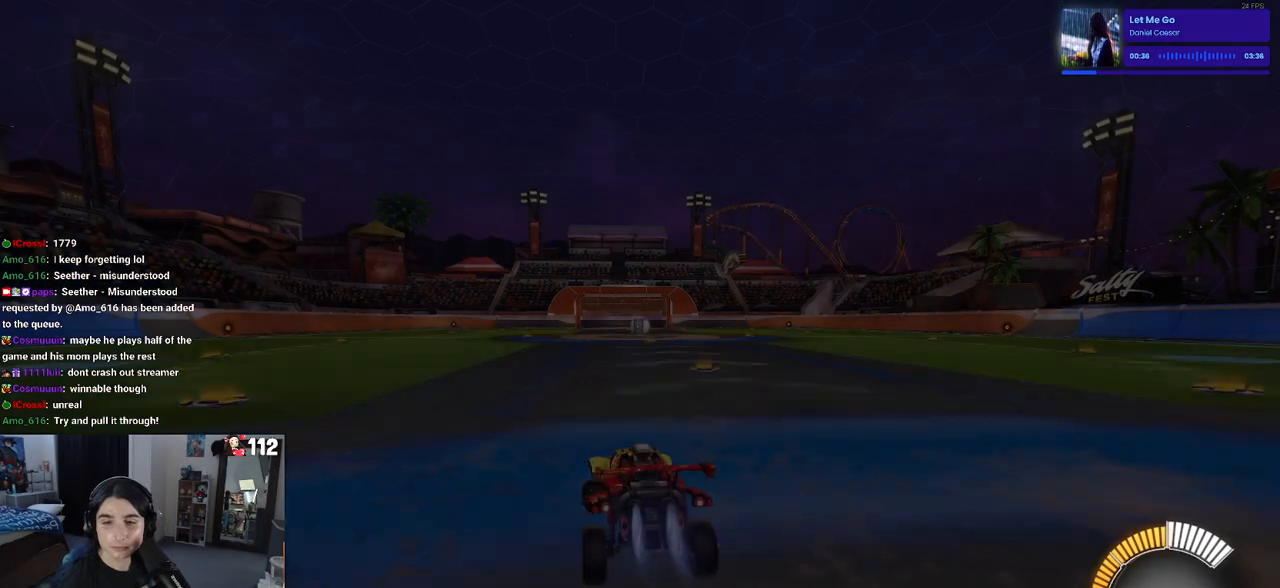
{"buttons": ["TRIANGLE", "R1"], "left_stick": "center", "right_stick": "center", "events": [[400, "left_stick", "center"], [417, "TRIANGLE", "down"]]}
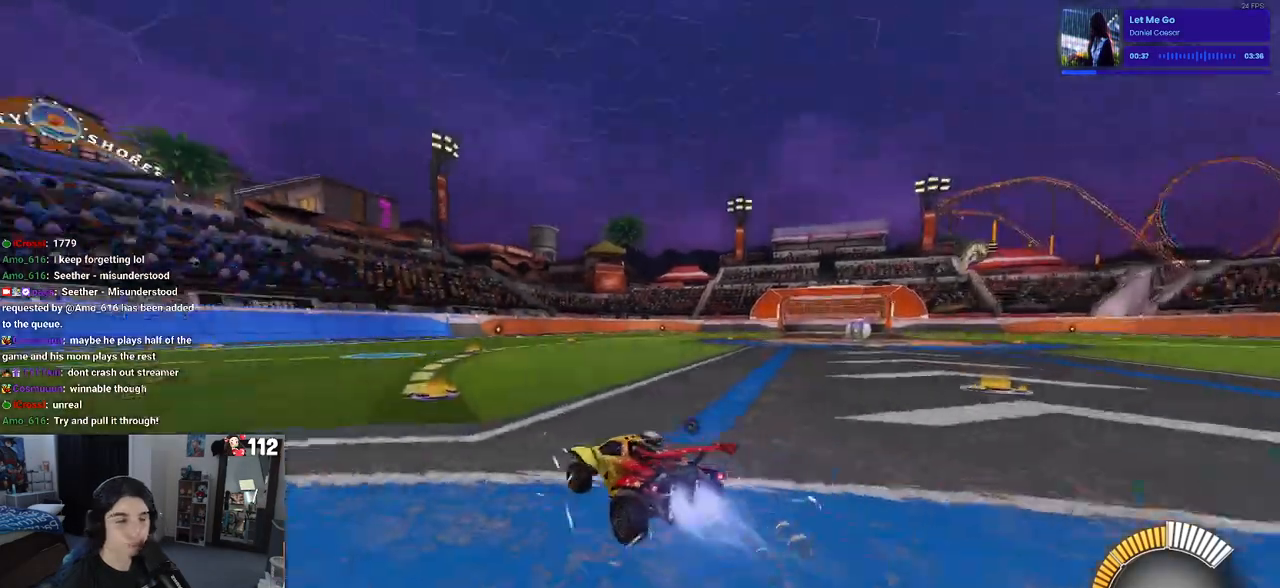
{"buttons": [], "left_stick": "center", "right_stick": "center", "events": [[33, "TRIANGLE", "up"], [400, "R1", "up"], [417, "DPAD_UP", "down"], [500, "DPAD_UP", "up"]]}
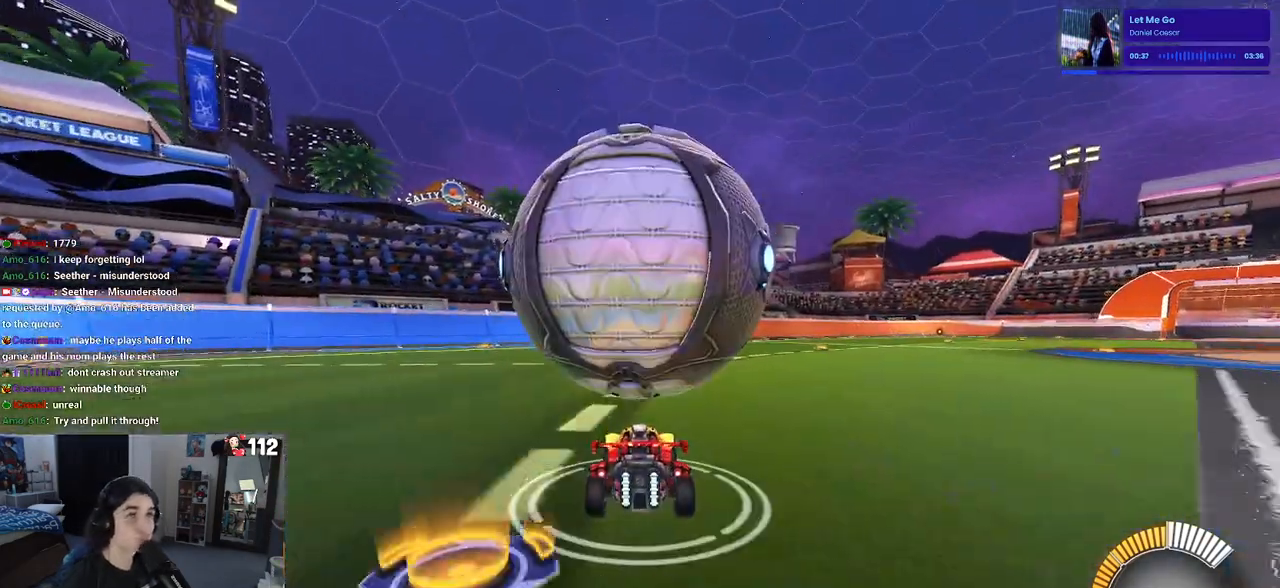
{"buttons": [], "left_stick": "center", "right_stick": "center", "events": [[233, "left_stick", "right"], [350, "left_stick", "center"]]}
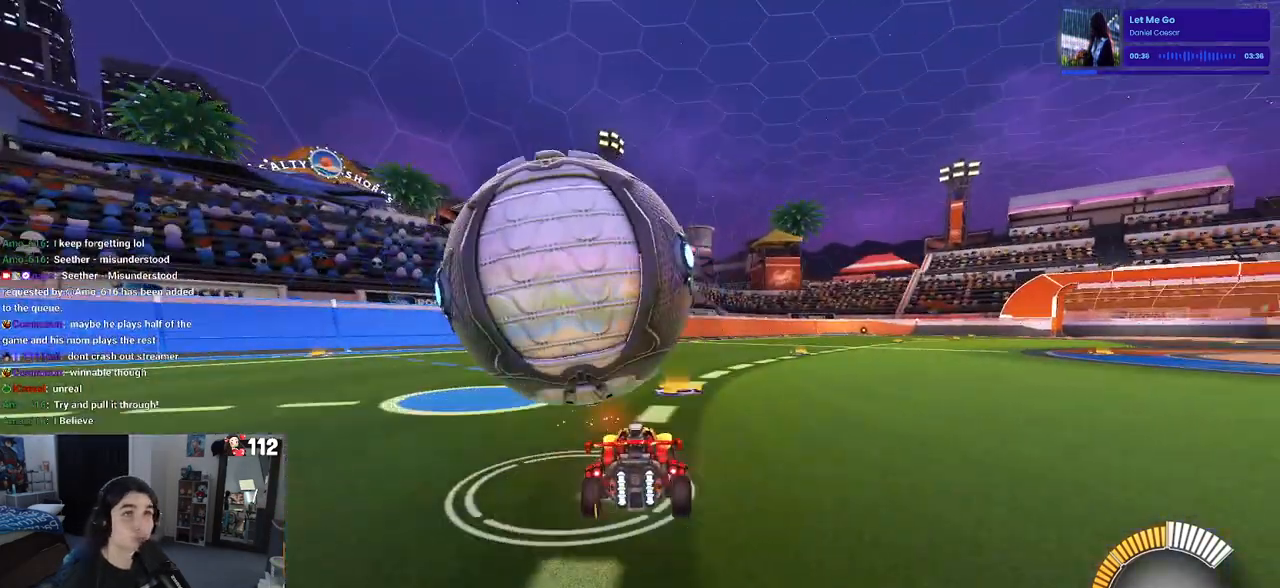
{"buttons": ["R1"], "left_stick": "left", "right_stick": "center", "events": [[33, "left_stick", "left"], [200, "left_stick", "center"], [400, "left_stick", "left"], [450, "R1", "down"]]}
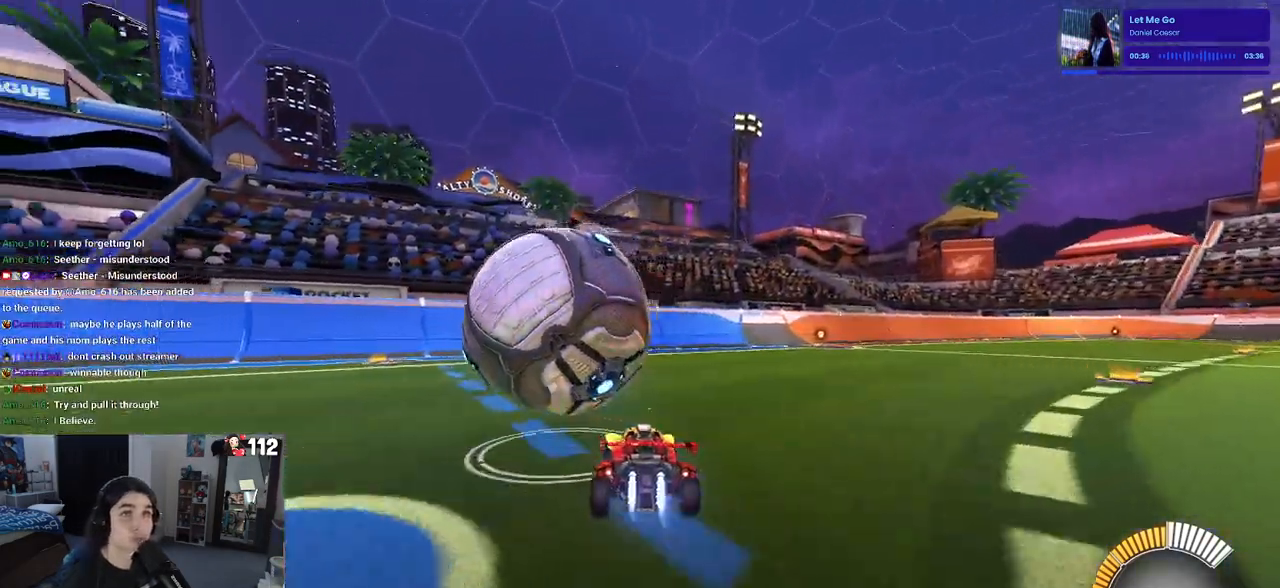
{"buttons": ["L2"], "left_stick": "left", "right_stick": "center", "events": [[17, "left_stick", "center"], [150, "left_stick", "right"], [233, "TRIANGLE", "down"], [250, "left_stick", "center"], [300, "TRIANGLE", "up"], [317, "R1", "up"], [350, "left_stick", "left"], [467, "L2", "down"]]}
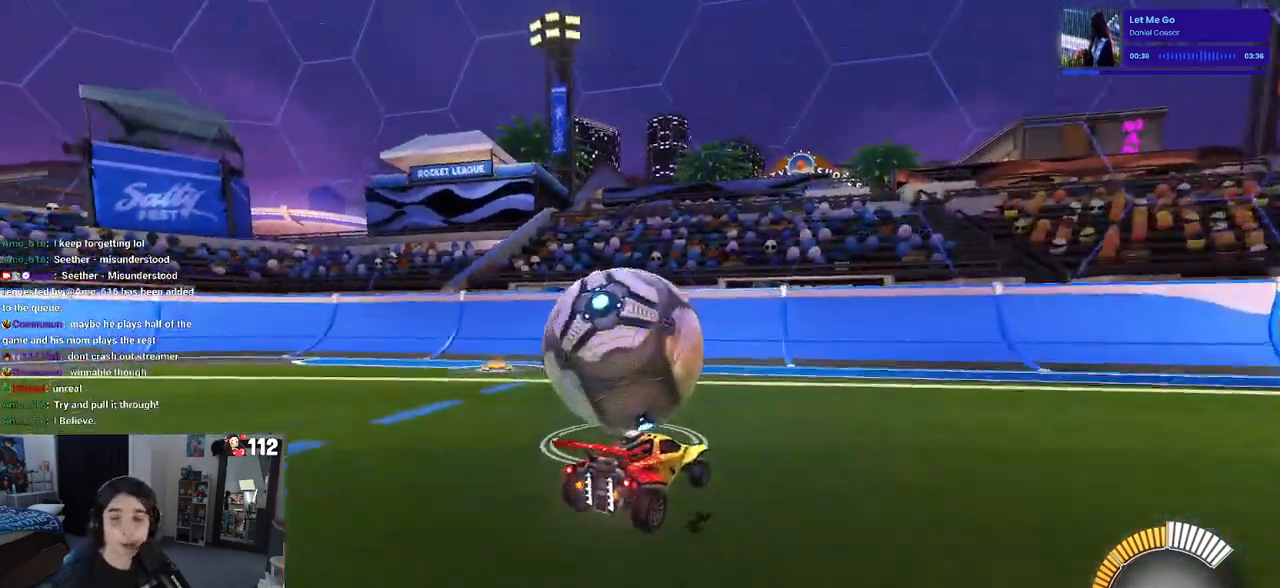
{"buttons": [], "left_stick": "center", "right_stick": "center", "events": [[17, "left_stick", "center"], [167, "L2", "up"]]}
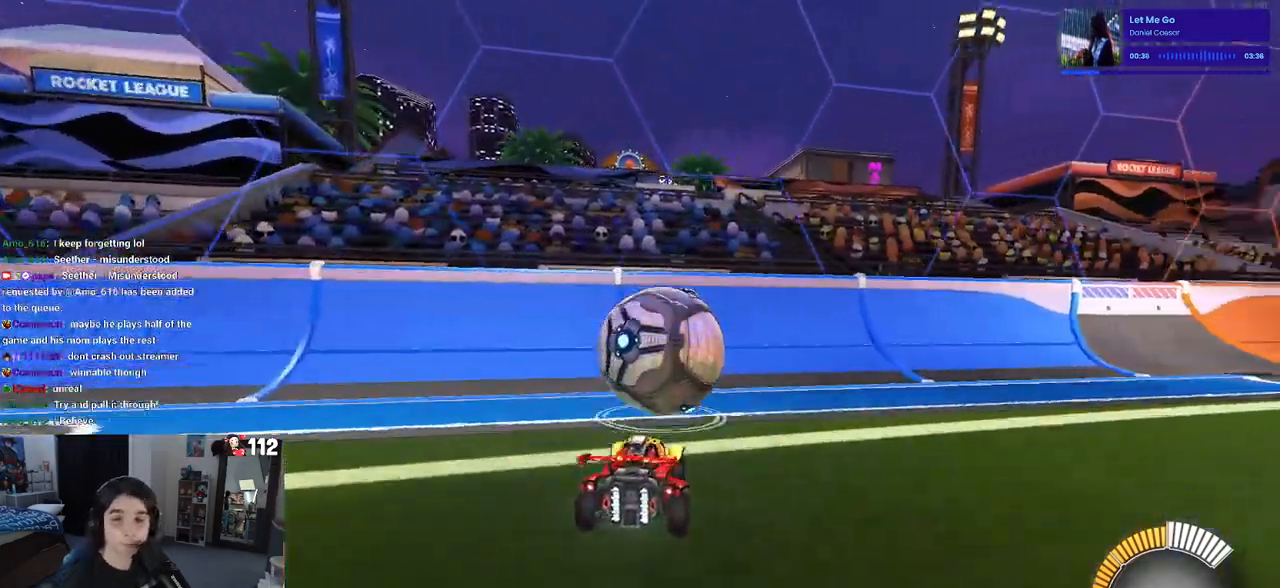
{"buttons": ["R1"], "left_stick": "right", "right_stick": "center", "events": [[300, "R1", "down"], [500, "left_stick", "right"]]}
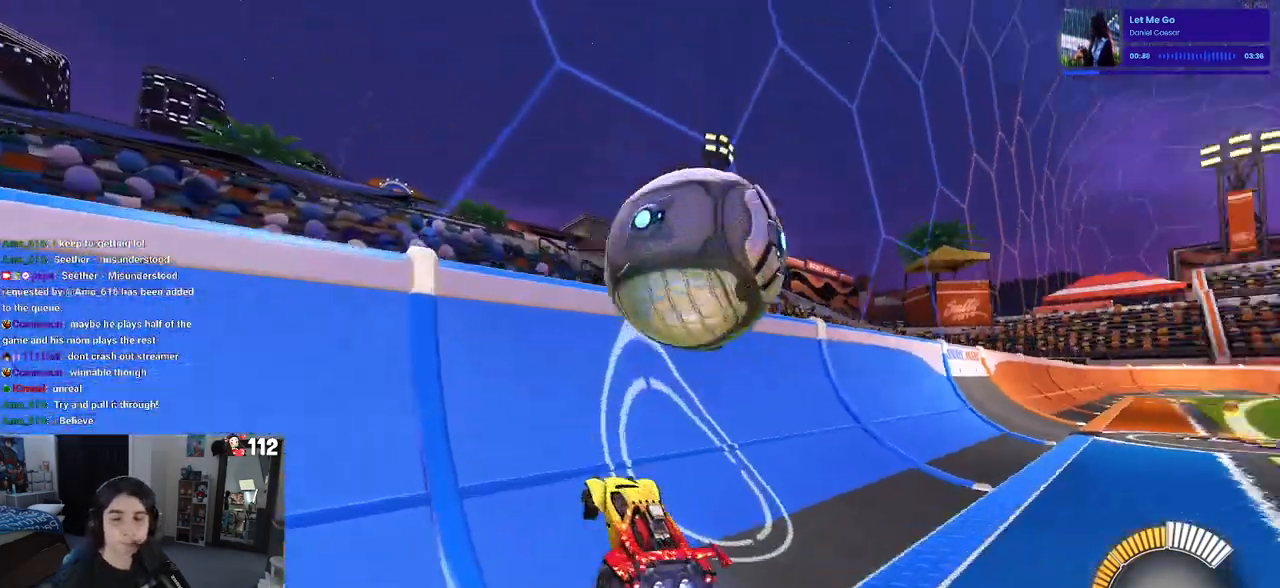
{"buttons": [], "left_stick": "right", "right_stick": "center", "events": [[167, "left_stick", "center"], [200, "R1", "up"], [400, "left_stick", "right"]]}
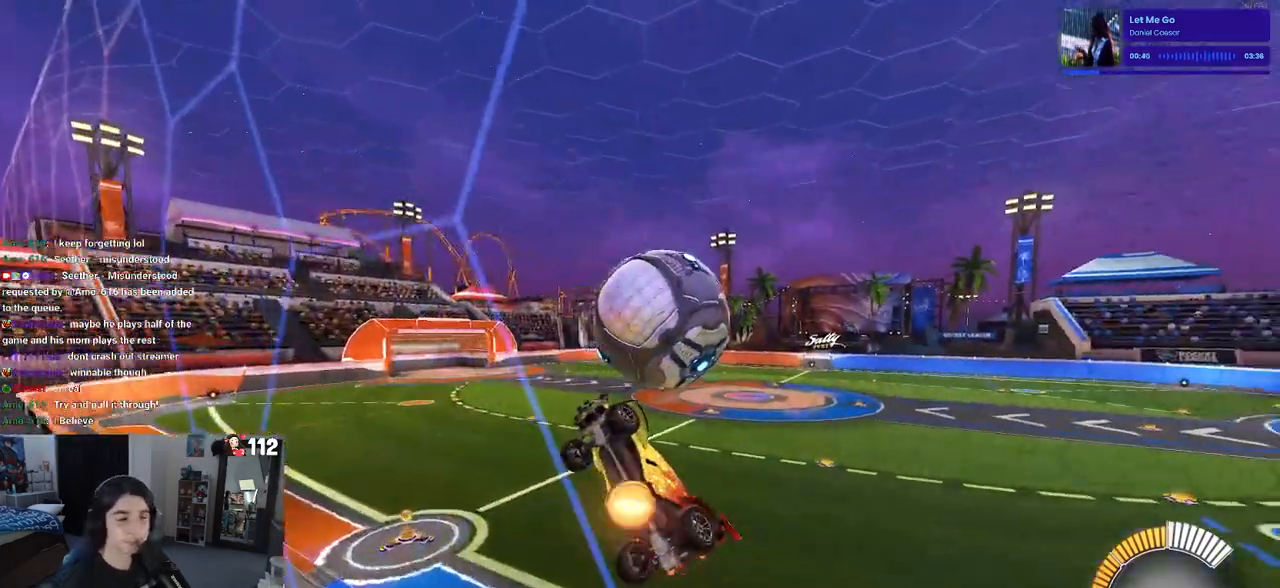
{"buttons": ["L1"], "left_stick": "right", "right_stick": "center", "events": [[17, "CROSS", "down"], [17, "L1", "down"], [167, "CROSS", "up"]]}
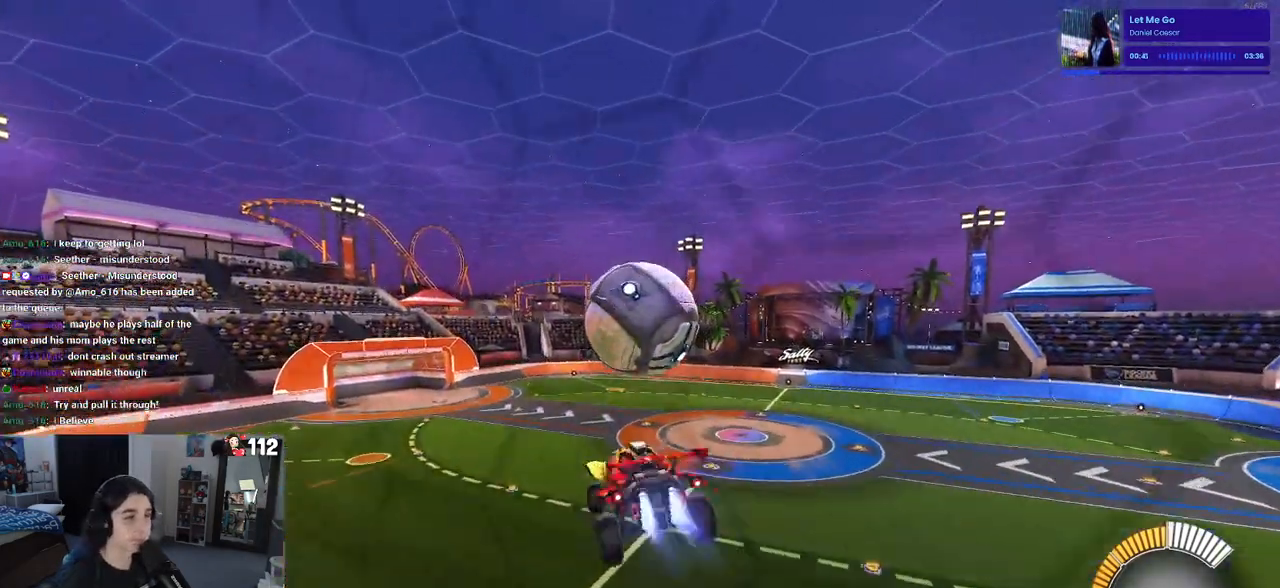
{"buttons": ["R1"], "left_stick": "down", "right_stick": "center", "events": [[17, "R1", "down"], [200, "left_stick", "center"], [317, "left_stick", "down"], [450, "L1", "up"]]}
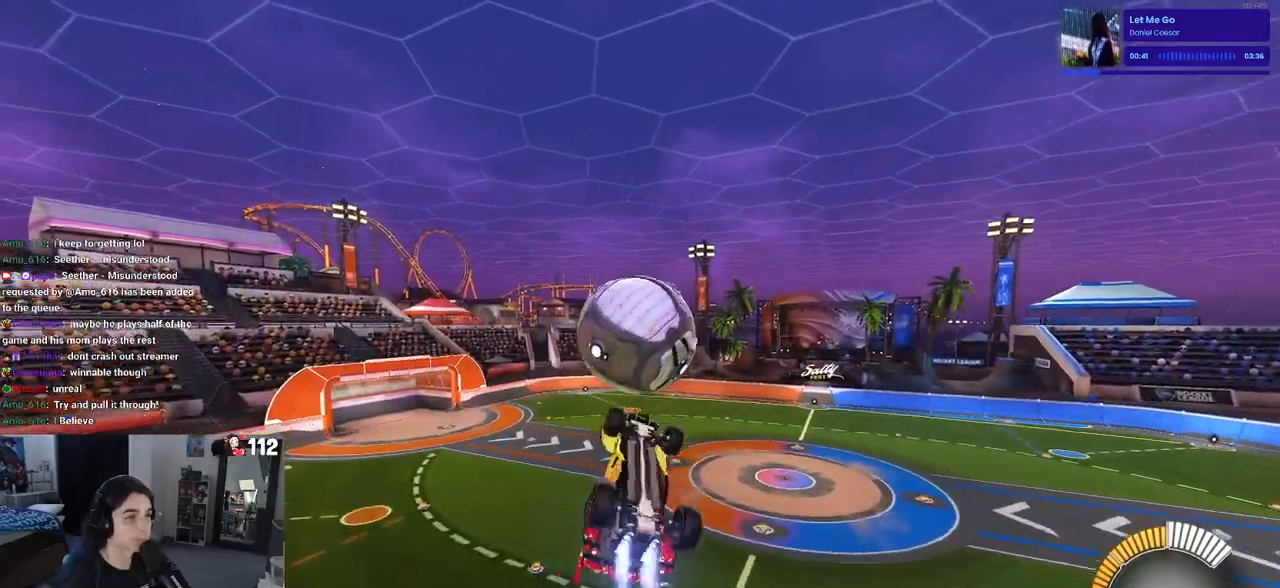
{"buttons": ["L1"], "left_stick": "left", "right_stick": "center", "events": [[233, "left_stick", "center"], [333, "R1", "up"], [350, "left_stick", "left"], [467, "L1", "down"]]}
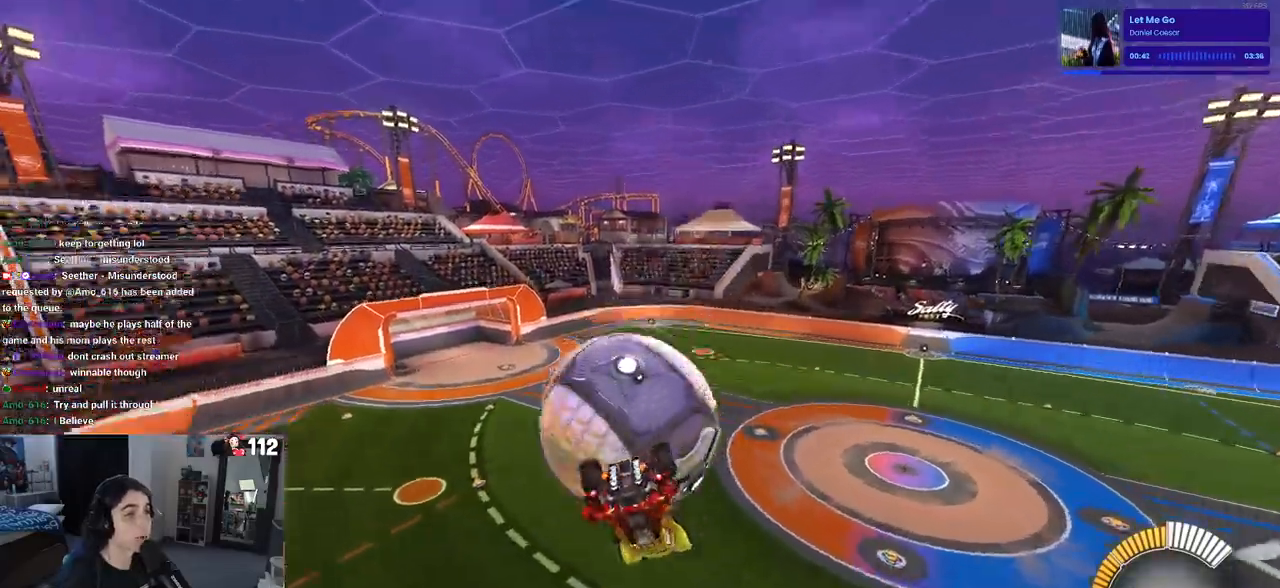
{"buttons": ["L1", "R1"], "left_stick": "right", "right_stick": "center", "events": [[333, "R1", "down"], [417, "left_stick", "right"]]}
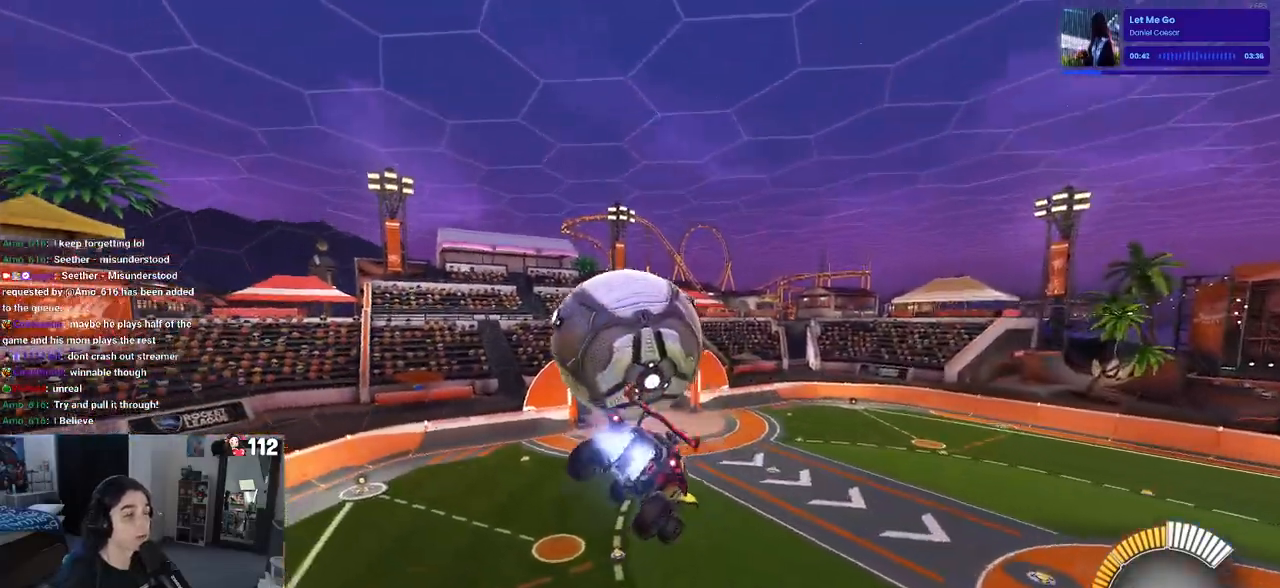
{"buttons": ["R1"], "left_stick": "down", "right_stick": "center", "events": [[133, "R1", "up"], [133, "left_stick", "center"], [183, "L1", "up"], [233, "left_stick", "up-left"], [267, "CROSS", "down"], [367, "CROSS", "up"], [367, "left_stick", "down"], [433, "R1", "down"]]}
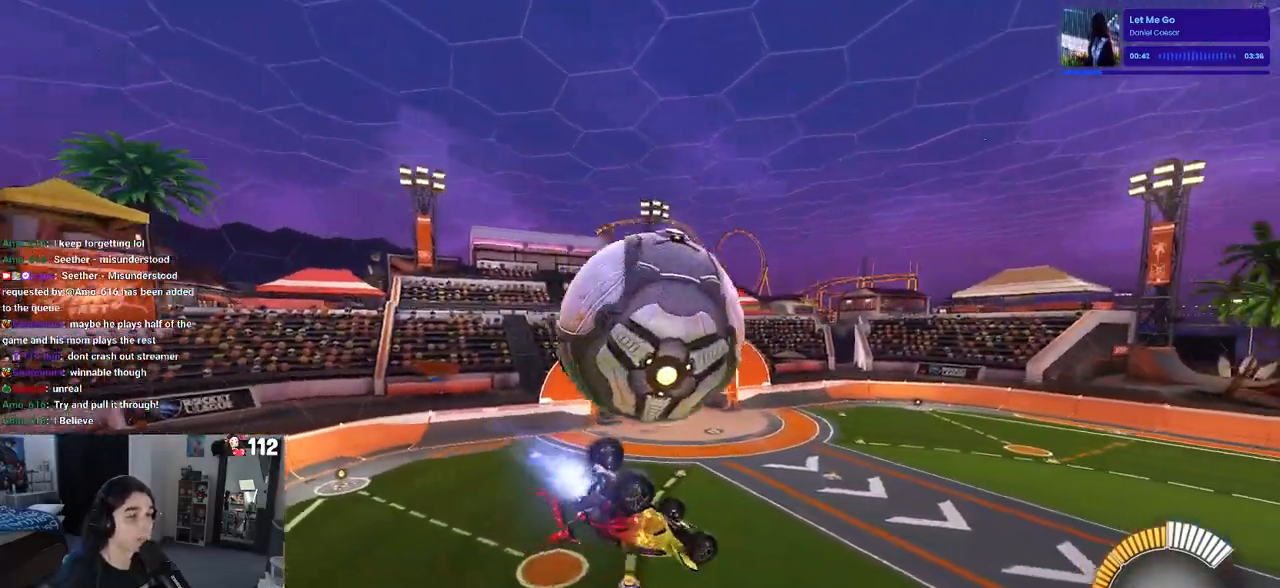
{"buttons": ["L1", "R1"], "left_stick": "up", "right_stick": "center", "events": [[117, "left_stick", "right"], [150, "L1", "down"], [200, "left_stick", "up"], [283, "left_stick", "up-left"], [450, "left_stick", "up"]]}
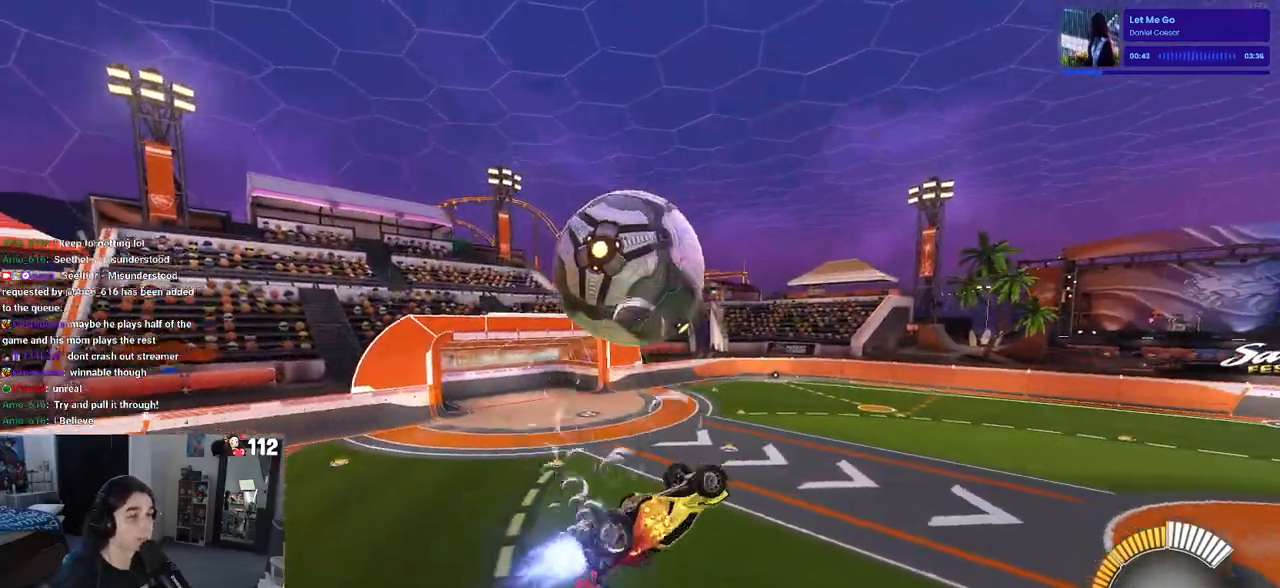
{"buttons": ["CROSS", "R1"], "left_stick": "up-left", "right_stick": "center", "events": [[267, "left_stick", "up-left"], [300, "L1", "up"], [450, "CROSS", "down"]]}
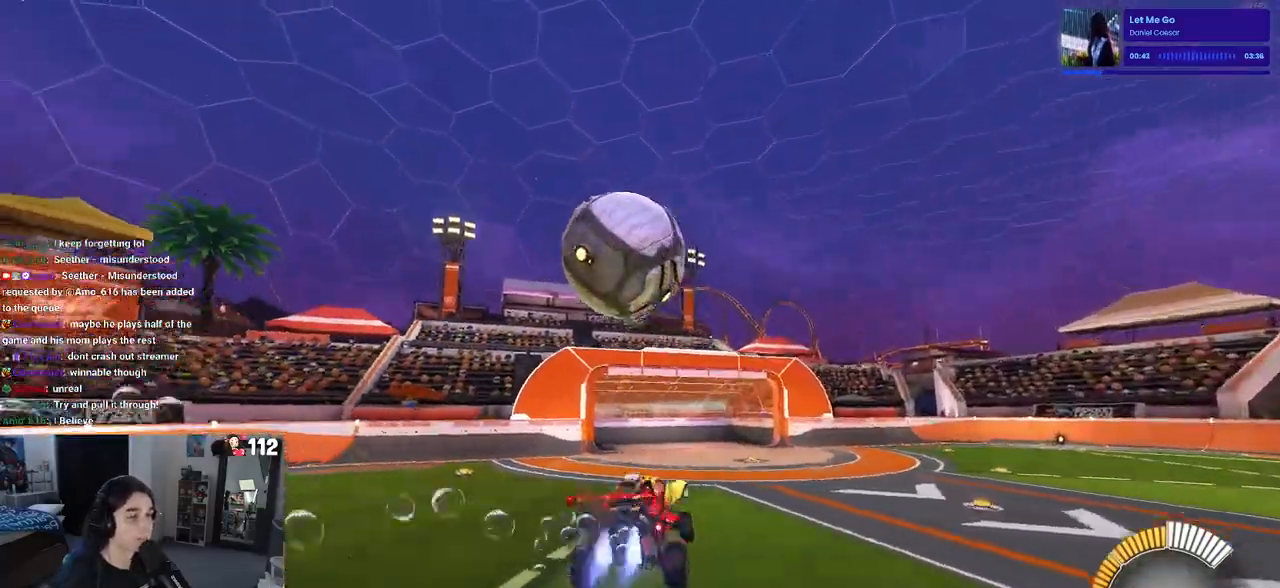
{"buttons": ["SQUARE"], "left_stick": "center", "right_stick": "center", "events": [[33, "left_stick", "down"], [50, "CROSS", "up"], [283, "left_stick", "down-right"], [400, "R1", "up"], [467, "SQUARE", "down"], [467, "left_stick", "center"]]}
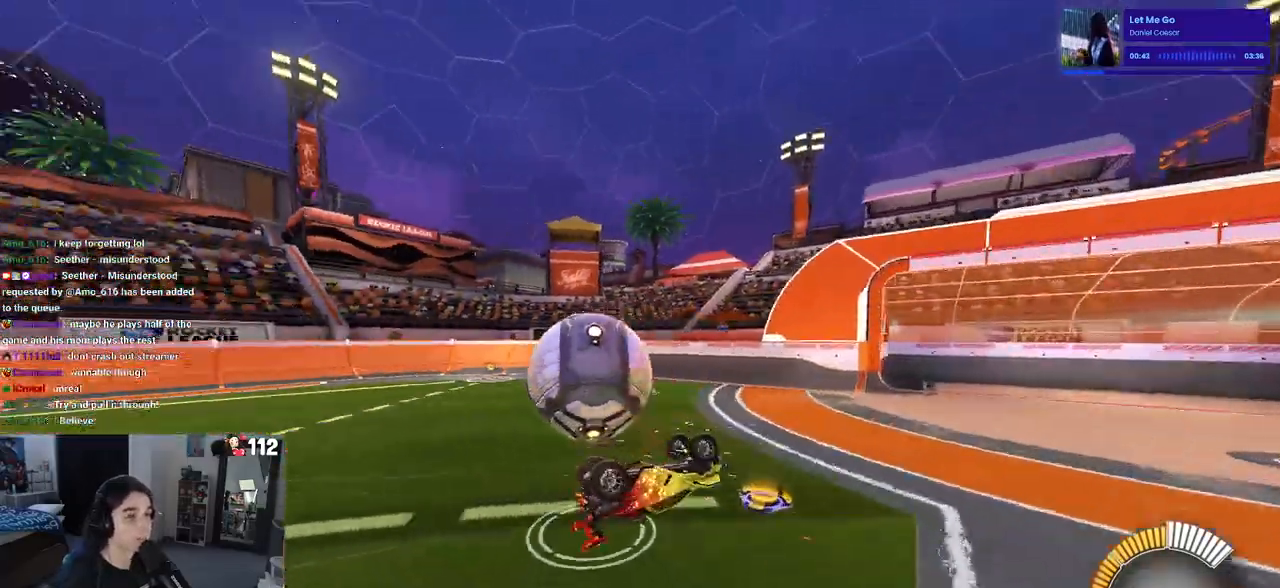
{"buttons": [], "left_stick": "center", "right_stick": "center", "events": [[33, "left_stick", "left"], [400, "SQUARE", "up"], [483, "left_stick", "center"]]}
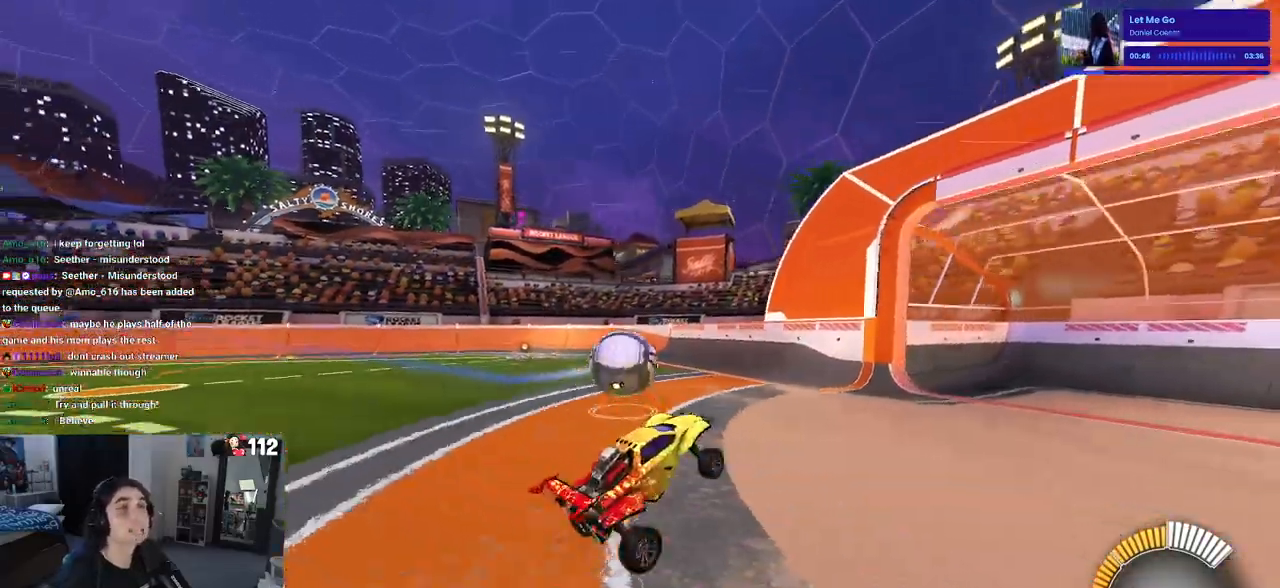
{"buttons": [], "left_stick": "center", "right_stick": "center", "events": []}
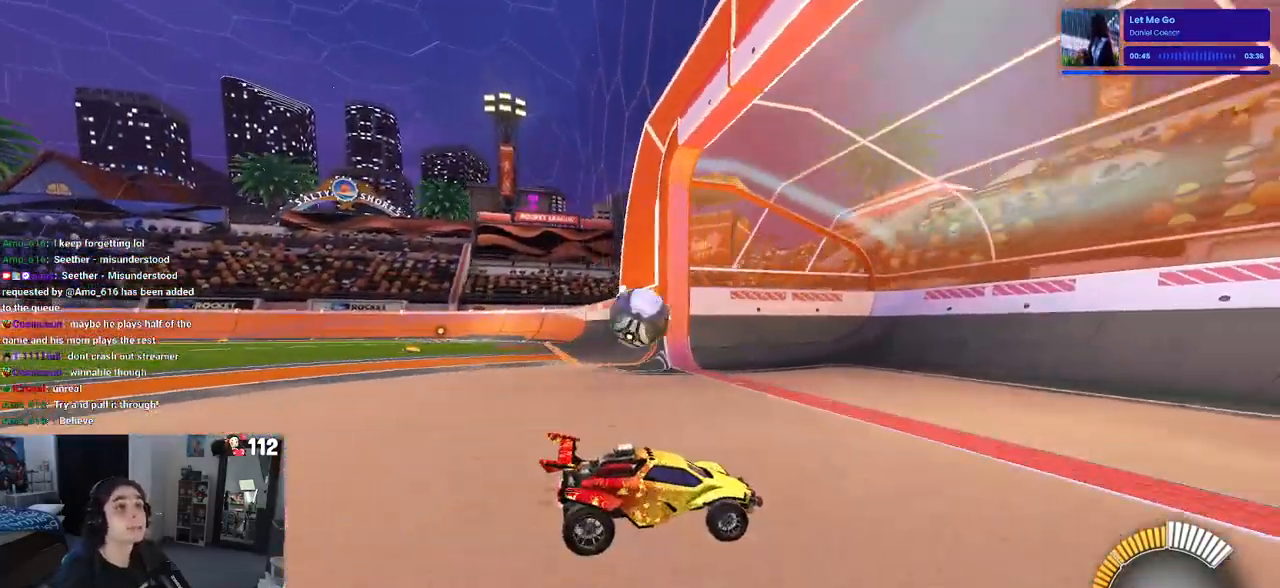
{"buttons": [], "left_stick": "left", "right_stick": "center", "events": [[450, "left_stick", "left"]]}
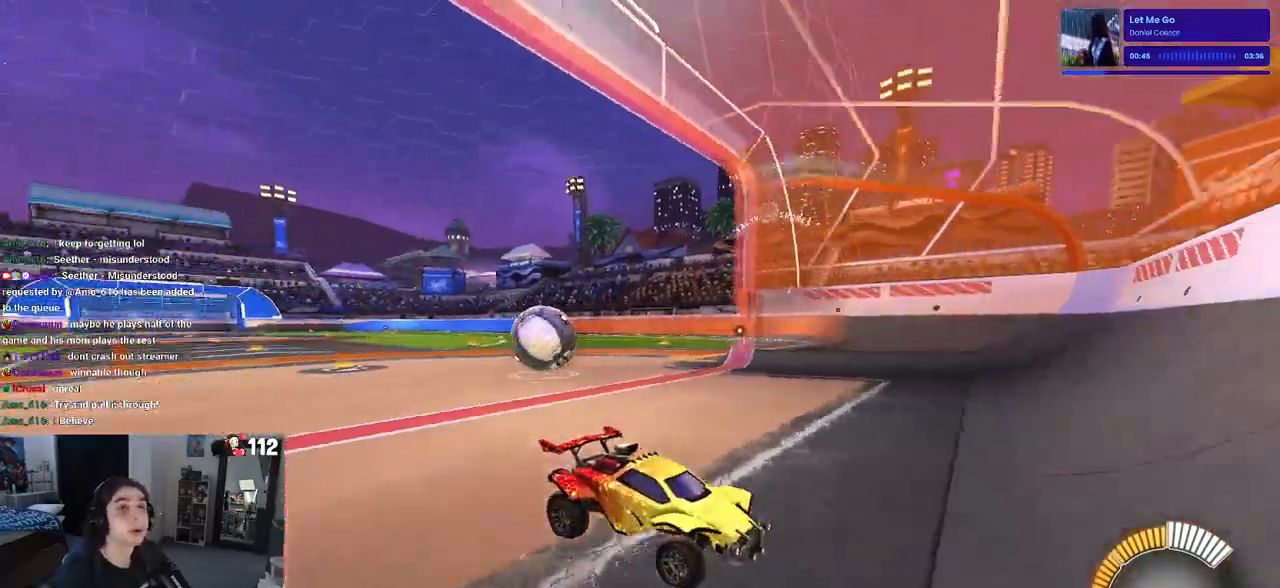
{"buttons": [], "left_stick": "right", "right_stick": "center", "events": [[300, "left_stick", "center"], [350, "left_stick", "right"]]}